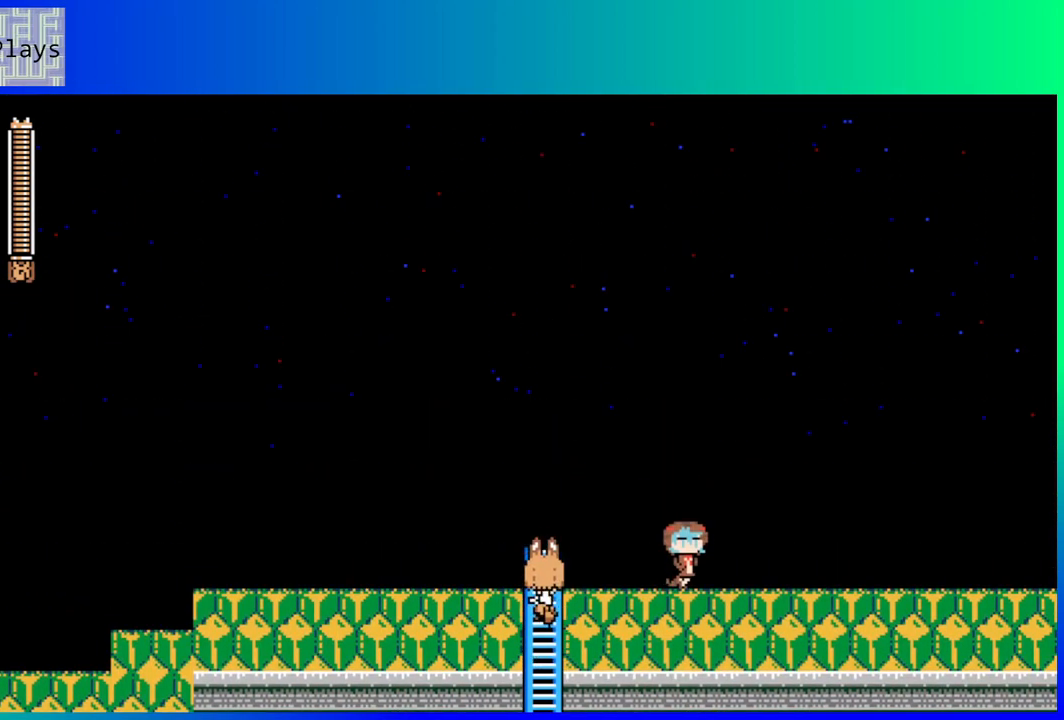
Gameplay with a controller (Nintendo layout); each line is a JSON object with the inputs held at the frame after it. "events" lists button and stick changes between this image and that frame as [ms after this image, input, new state], when the widget could be followed in between. Not read: L3 R3.
{"buttons": ["B"], "left_stick": "center", "right_stick": "center", "events": [[83, "DPAD_UP", "up"], [267, "B", "down"]]}
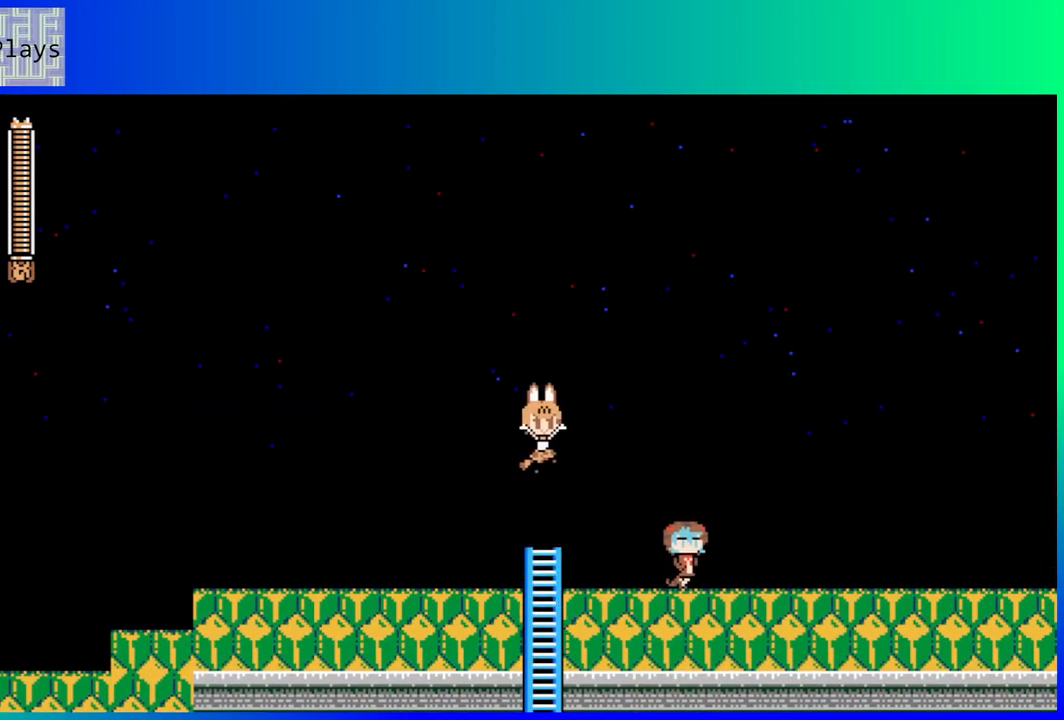
{"buttons": [], "left_stick": "center", "right_stick": "center", "events": [[17, "DPAD_RIGHT", "down"], [150, "B", "up"], [483, "DPAD_RIGHT", "up"]]}
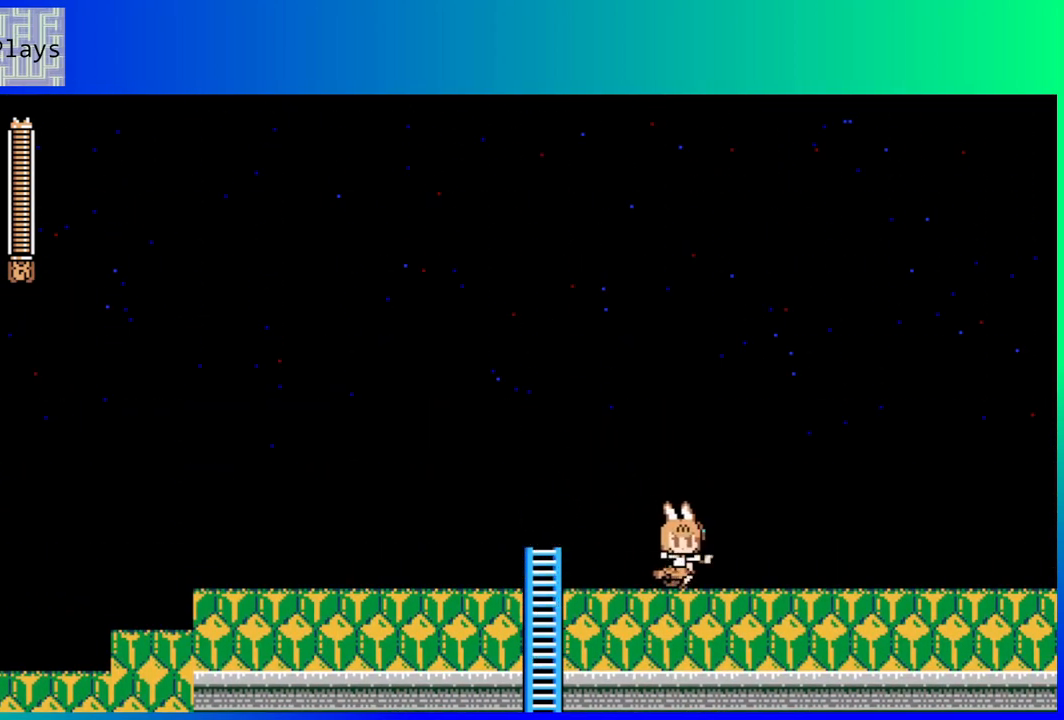
{"buttons": ["B", "DPAD_LEFT"], "left_stick": "center", "right_stick": "center", "events": [[17, "DPAD_LEFT", "down"], [283, "B", "down"]]}
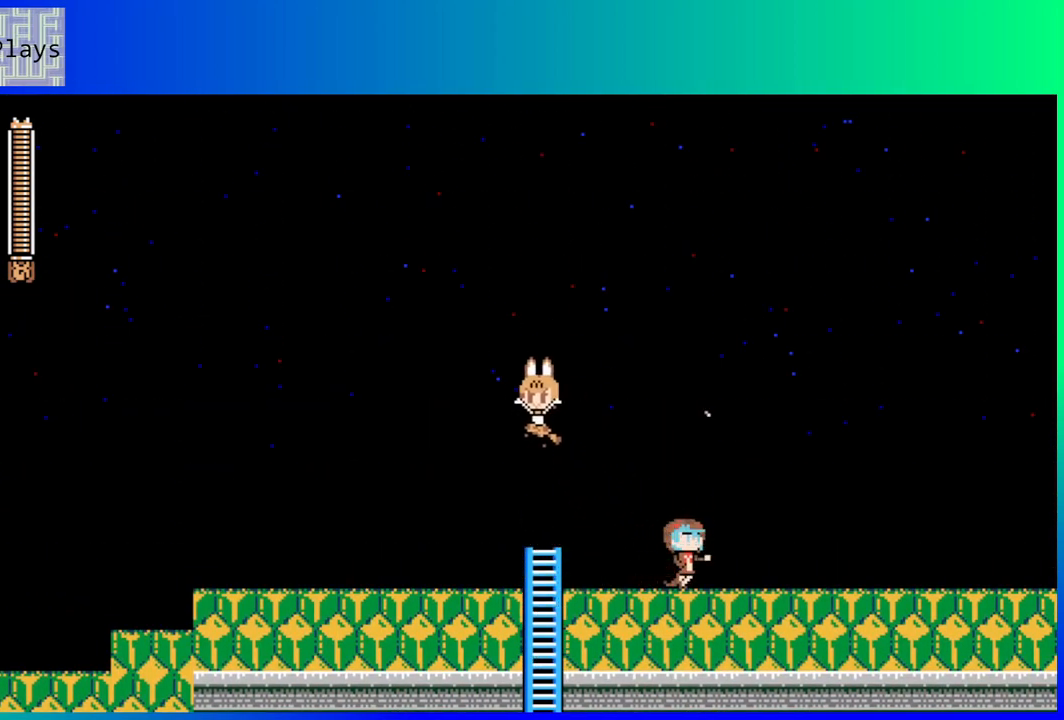
{"buttons": ["DPAD_LEFT"], "left_stick": "center", "right_stick": "center", "events": [[33, "B", "up"]]}
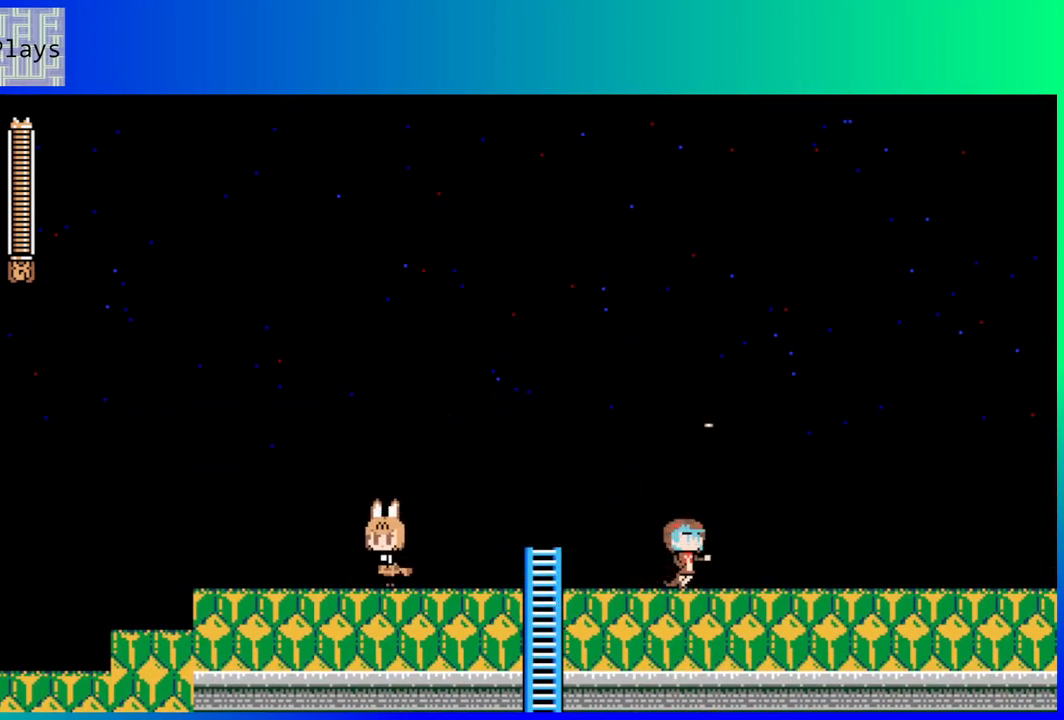
{"buttons": ["DPAD_LEFT"], "left_stick": "center", "right_stick": "center", "events": []}
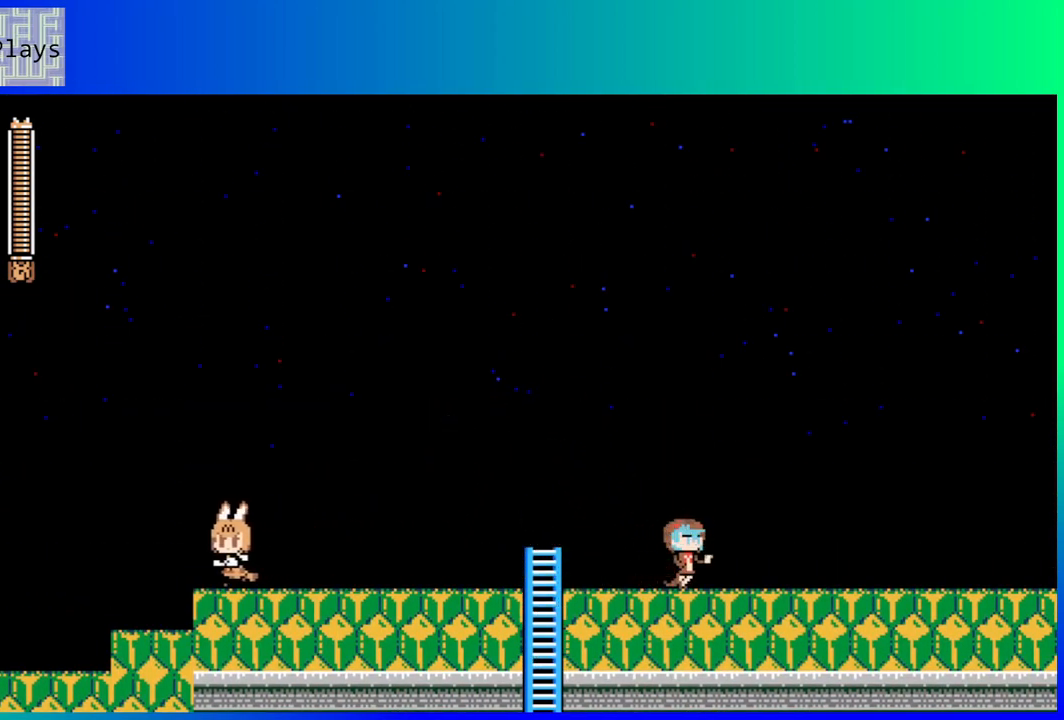
{"buttons": ["B", "DPAD_LEFT"], "left_stick": "center", "right_stick": "center", "events": [[500, "B", "down"]]}
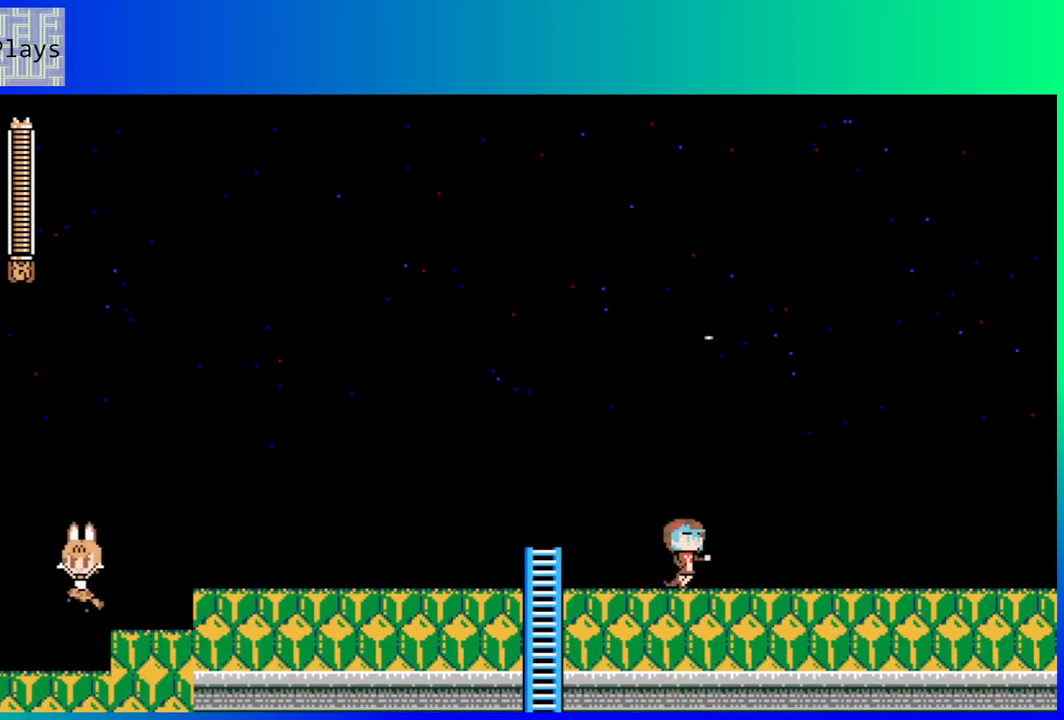
{"buttons": ["B", "DPAD_RIGHT"], "left_stick": "center", "right_stick": "center", "events": [[400, "DPAD_LEFT", "up"], [467, "DPAD_RIGHT", "down"]]}
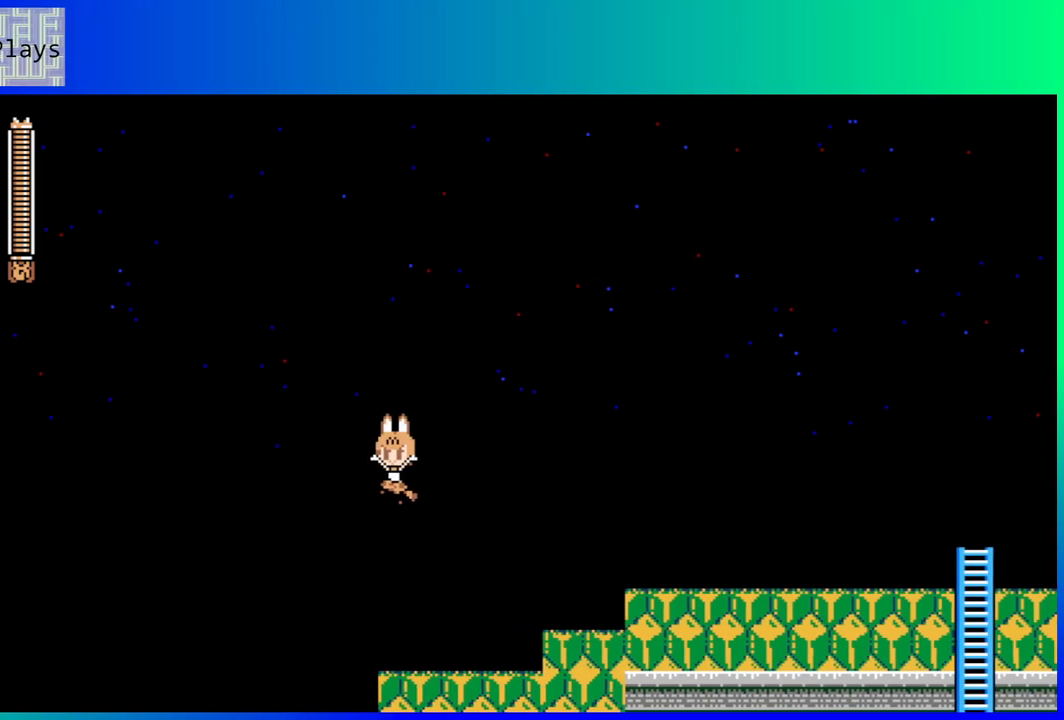
{"buttons": ["DPAD_RIGHT"], "left_stick": "center", "right_stick": "center", "events": [[167, "B", "up"]]}
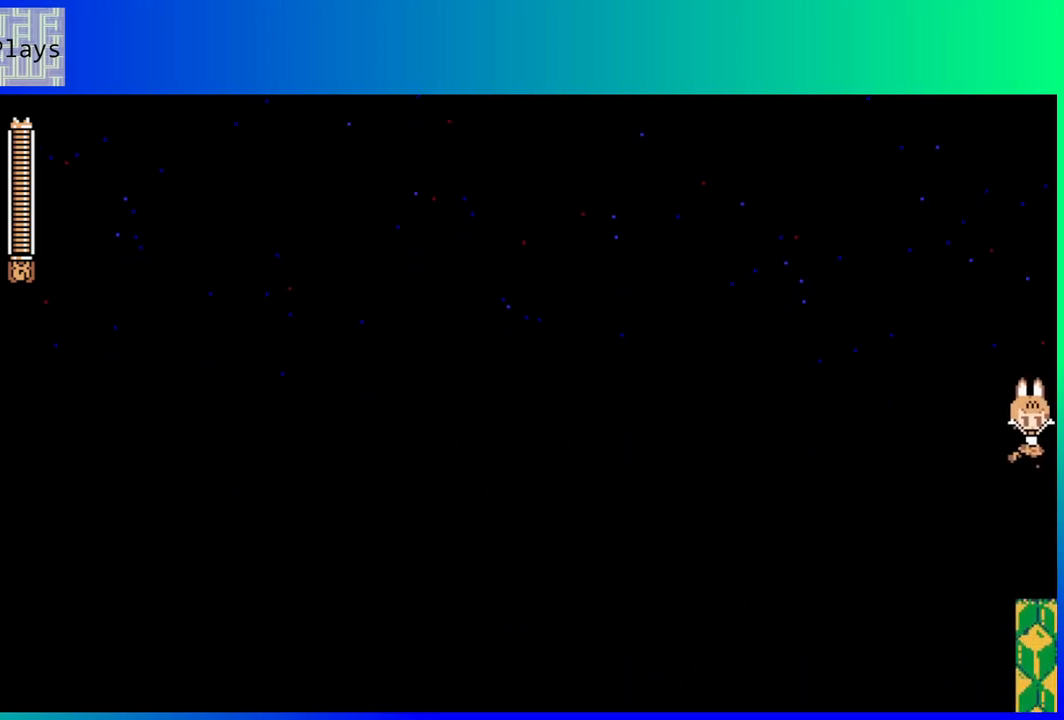
{"buttons": ["DPAD_RIGHT"], "left_stick": "center", "right_stick": "center", "events": []}
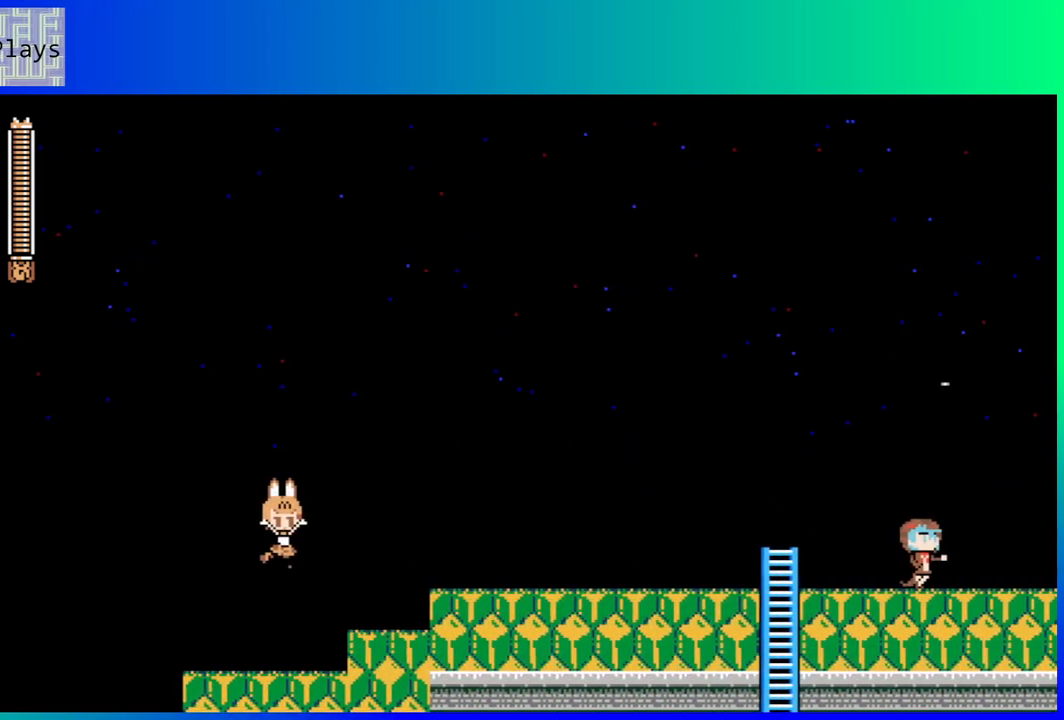
{"buttons": ["B", "DPAD_RIGHT"], "left_stick": "center", "right_stick": "center", "events": [[467, "B", "down"]]}
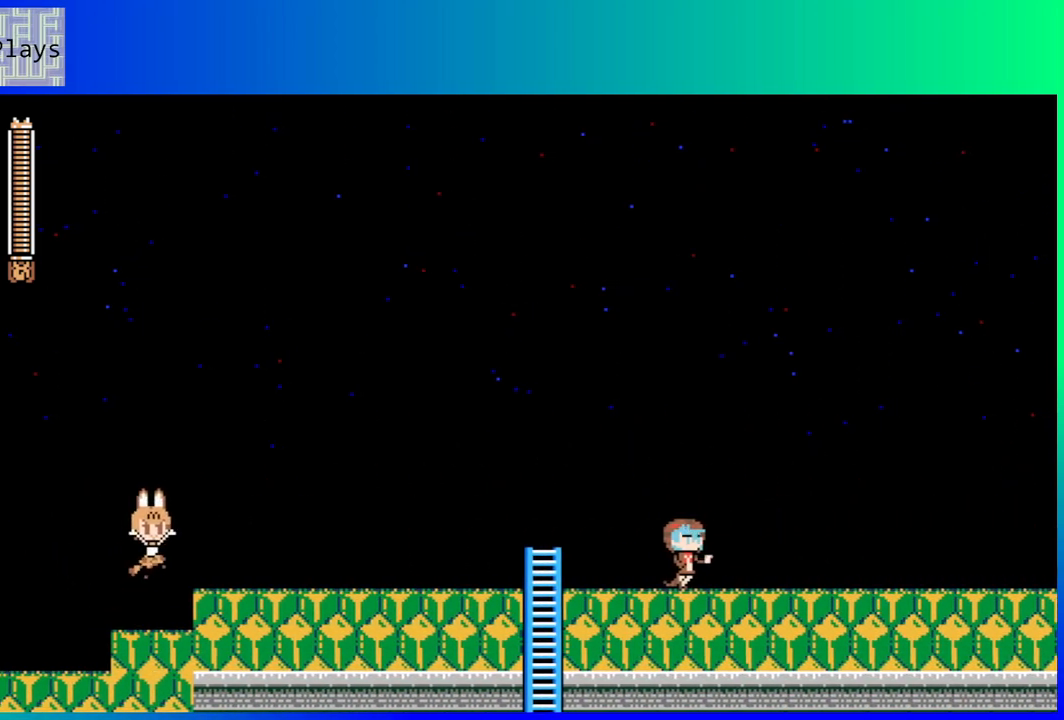
{"buttons": ["DPAD_RIGHT"], "left_stick": "center", "right_stick": "center", "events": [[233, "B", "up"]]}
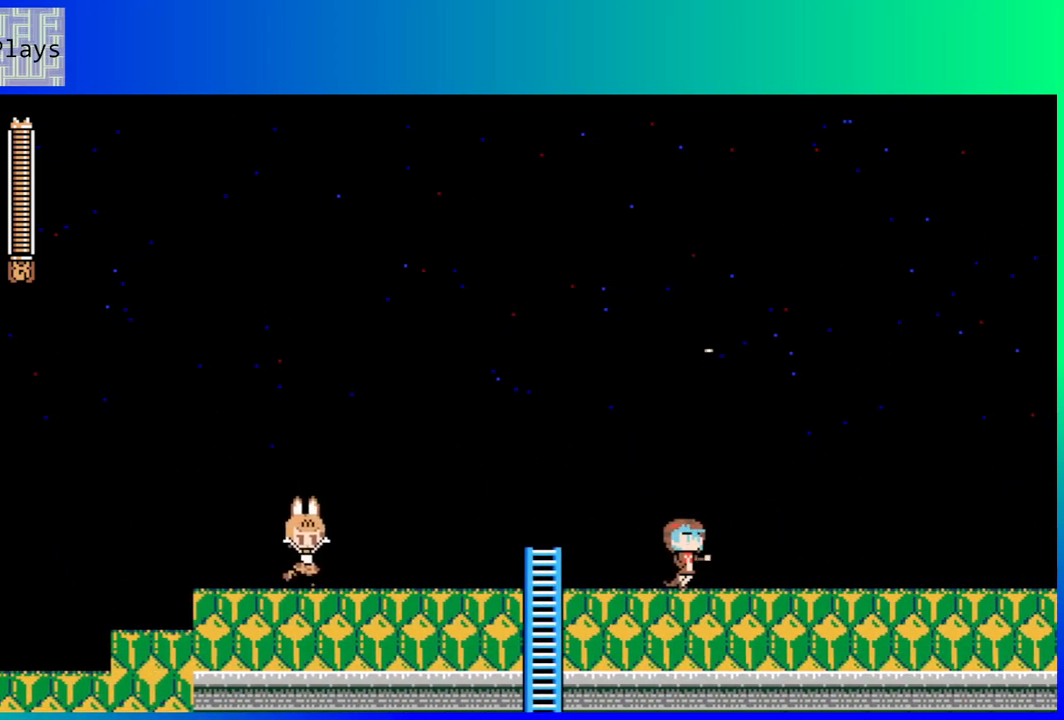
{"buttons": ["DPAD_RIGHT"], "left_stick": "center", "right_stick": "center", "events": []}
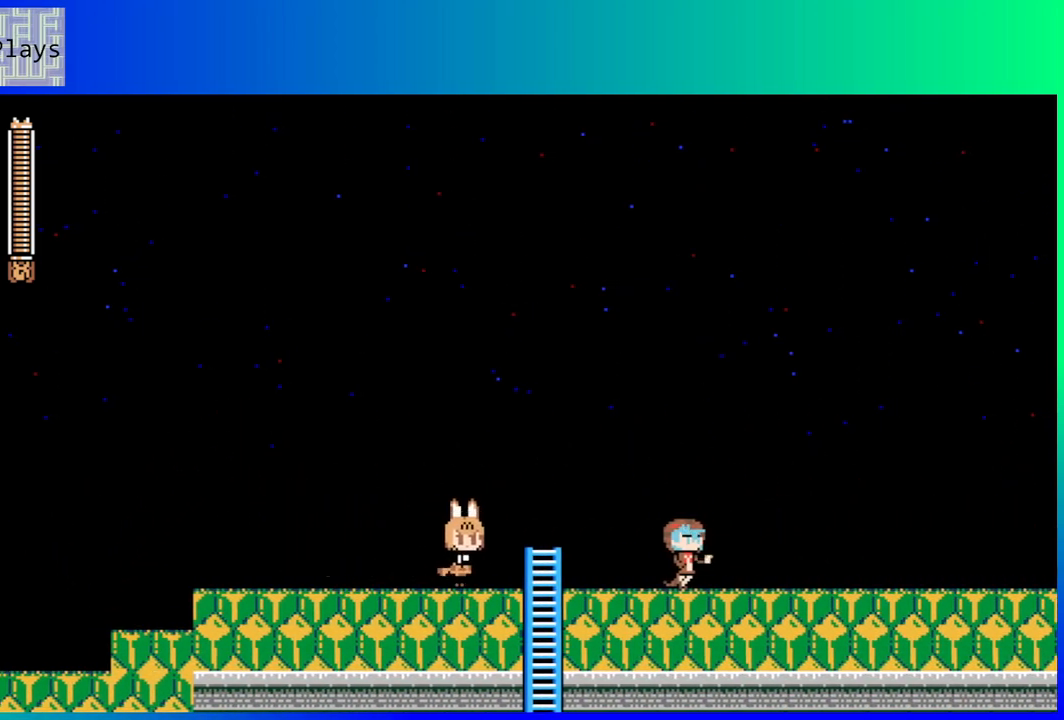
{"buttons": ["DPAD_RIGHT"], "left_stick": "center", "right_stick": "center", "events": [[100, "B", "down"], [300, "B", "up"]]}
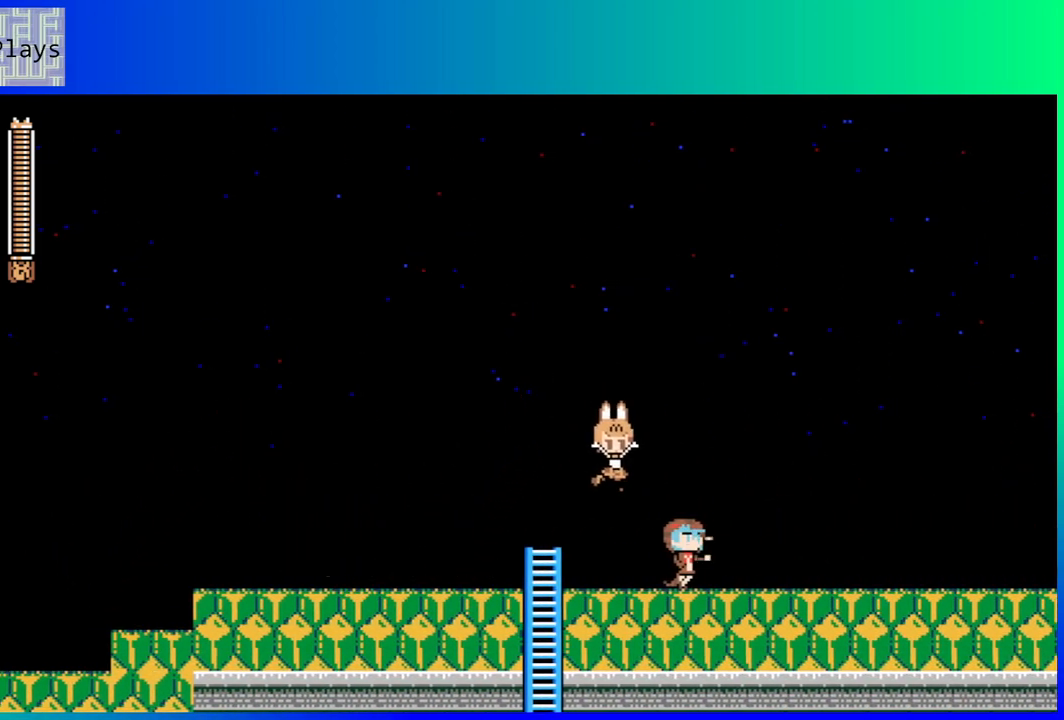
{"buttons": ["DPAD_RIGHT"], "left_stick": "center", "right_stick": "center", "events": []}
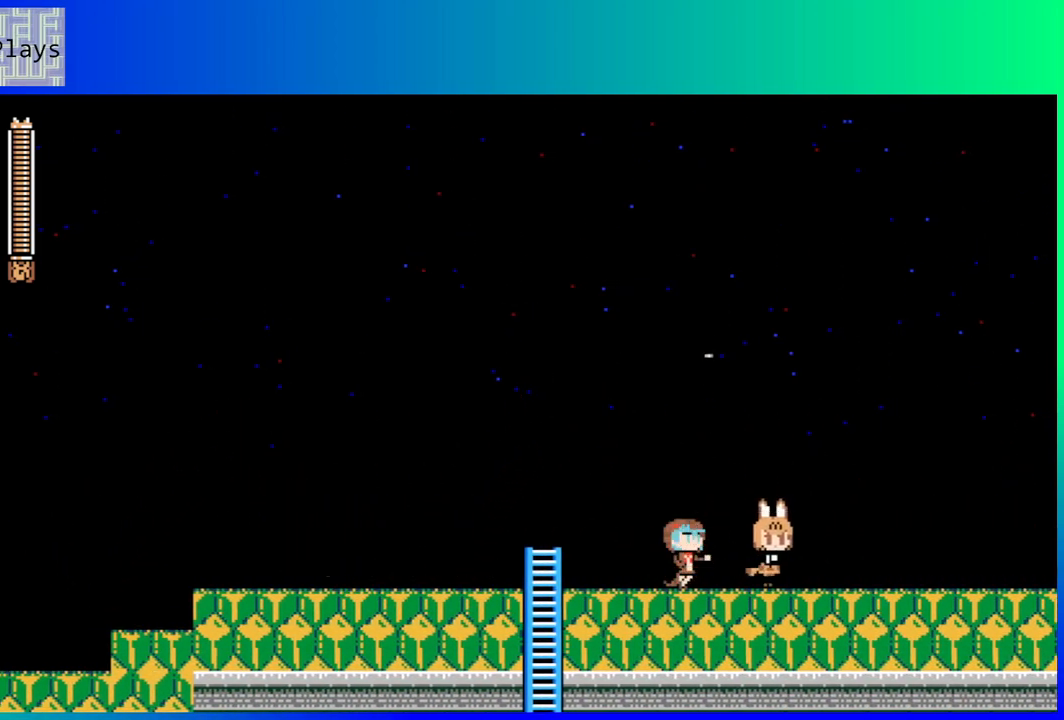
{"buttons": ["DPAD_RIGHT"], "left_stick": "center", "right_stick": "center", "events": []}
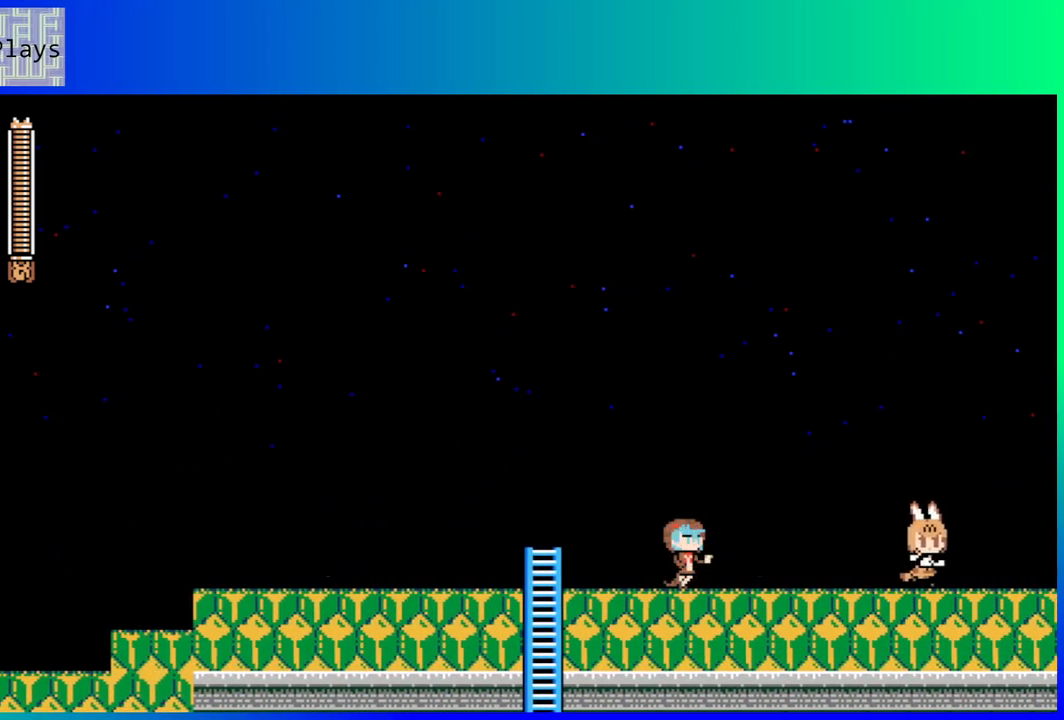
{"buttons": ["DPAD_RIGHT"], "left_stick": "center", "right_stick": "center", "events": []}
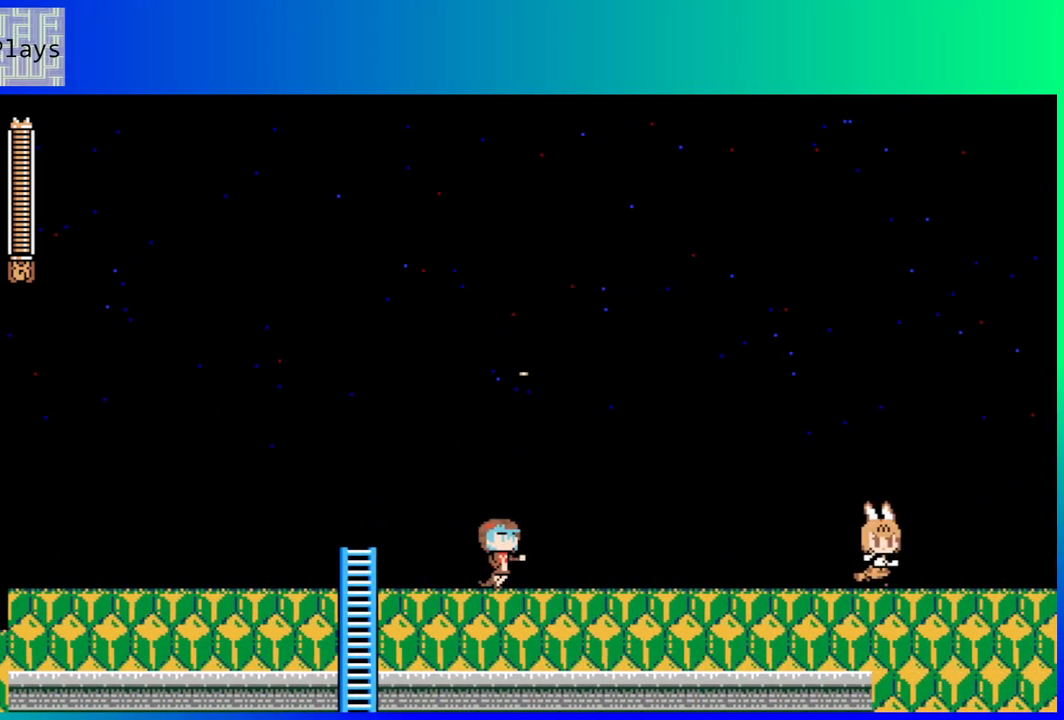
{"buttons": ["DPAD_RIGHT"], "left_stick": "center", "right_stick": "center", "events": []}
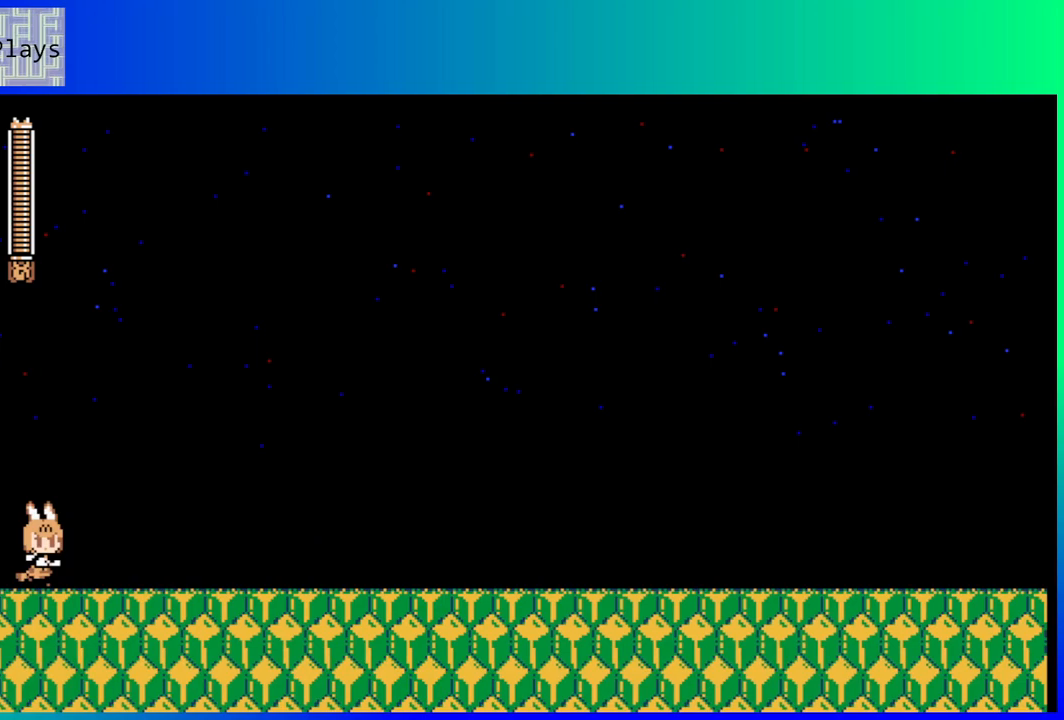
{"buttons": [], "left_stick": "center", "right_stick": "center", "events": [[217, "DPAD_RIGHT", "up"]]}
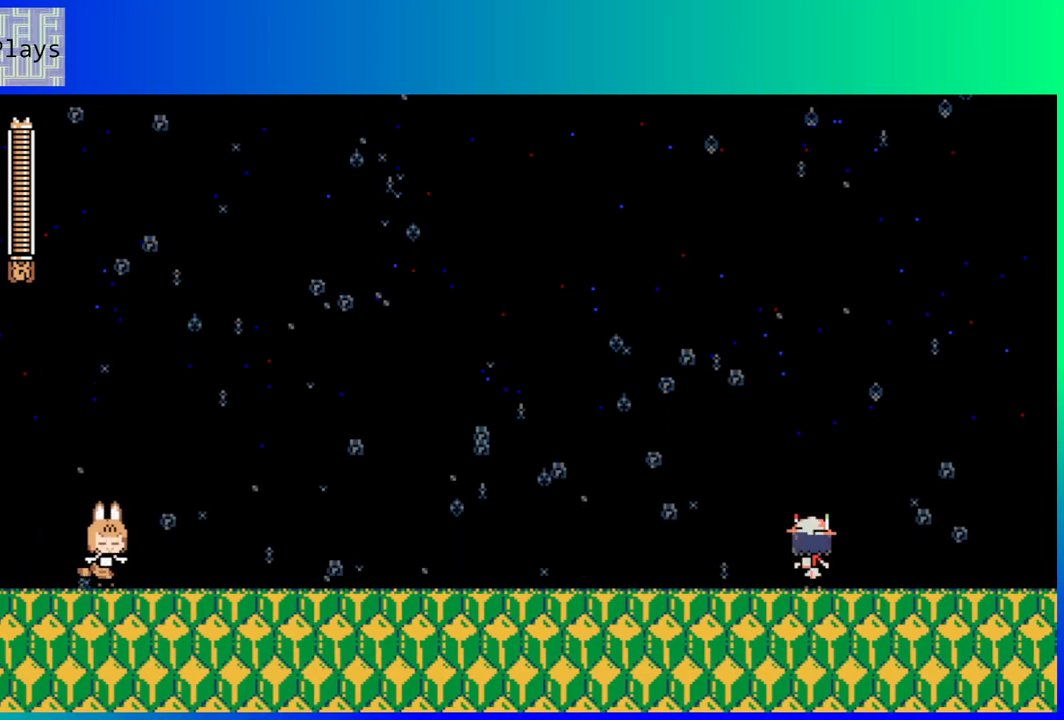
{"buttons": [], "left_stick": "center", "right_stick": "center", "events": []}
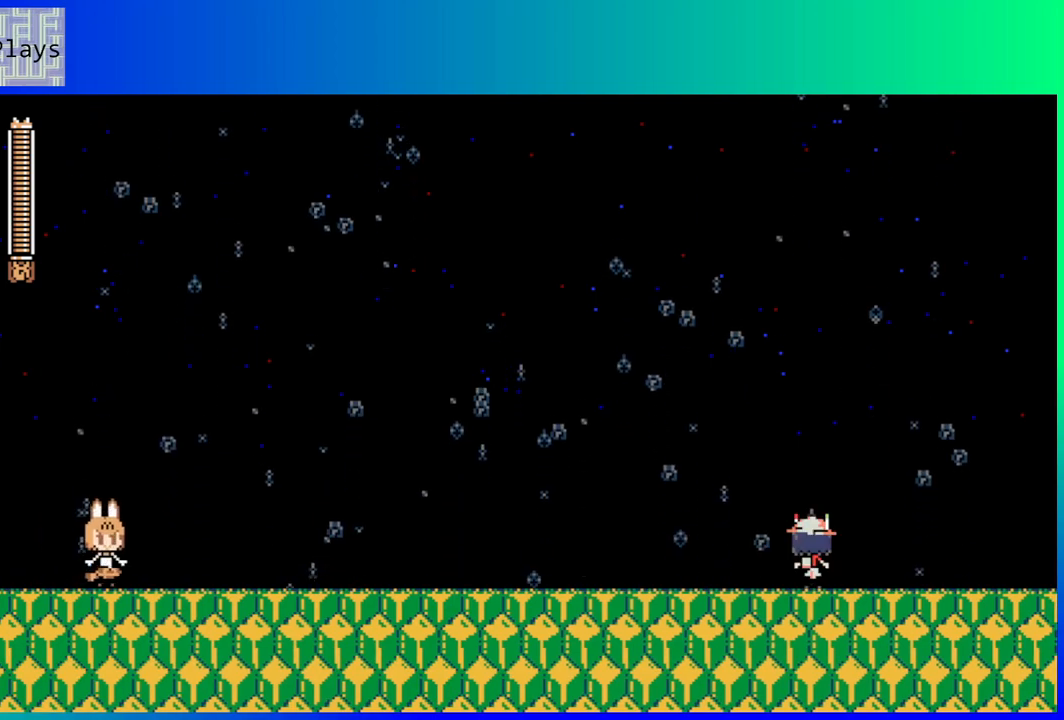
{"buttons": [], "left_stick": "center", "right_stick": "center", "events": []}
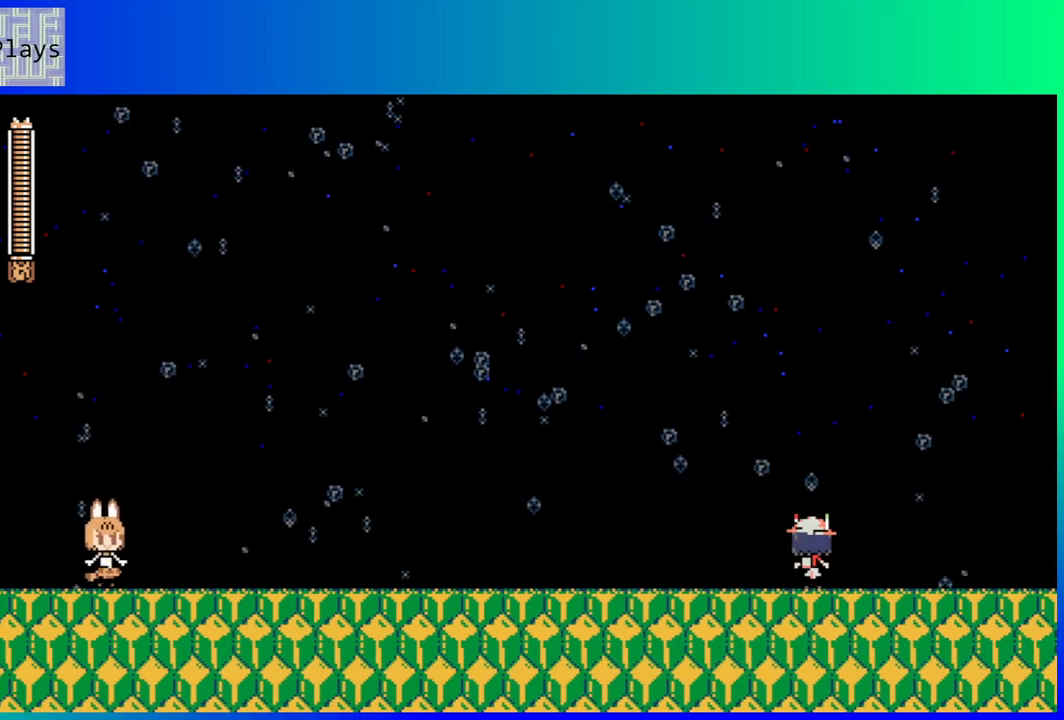
{"buttons": ["DPAD_RIGHT"], "left_stick": "center", "right_stick": "center", "events": [[83, "DPAD_RIGHT", "down"]]}
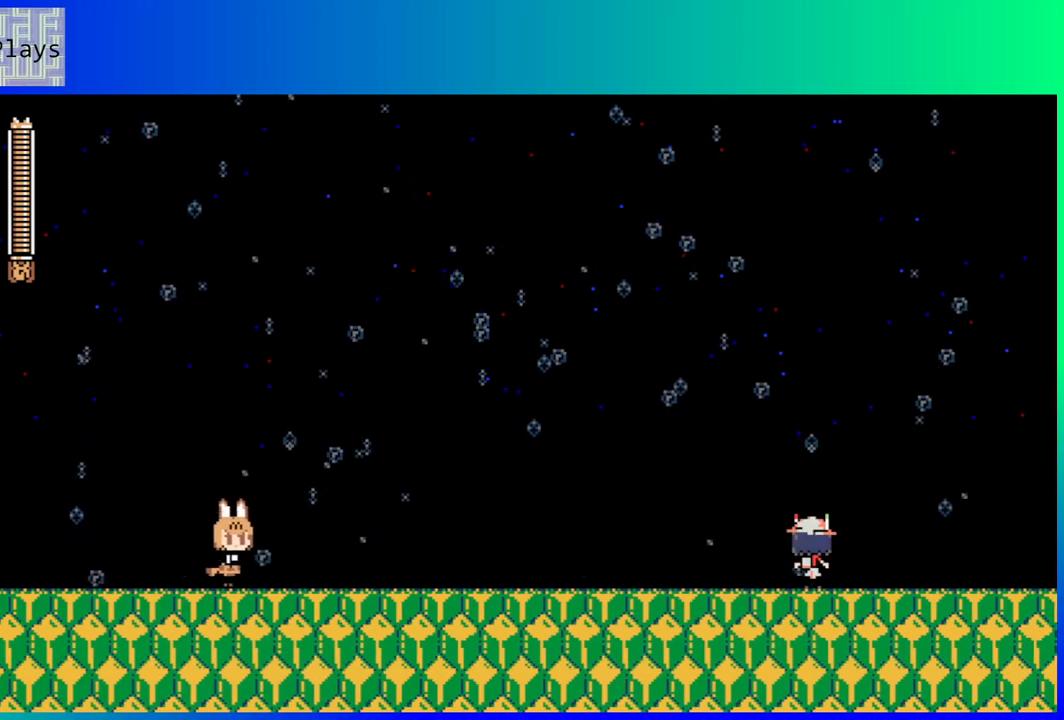
{"buttons": ["DPAD_RIGHT"], "left_stick": "center", "right_stick": "center", "events": []}
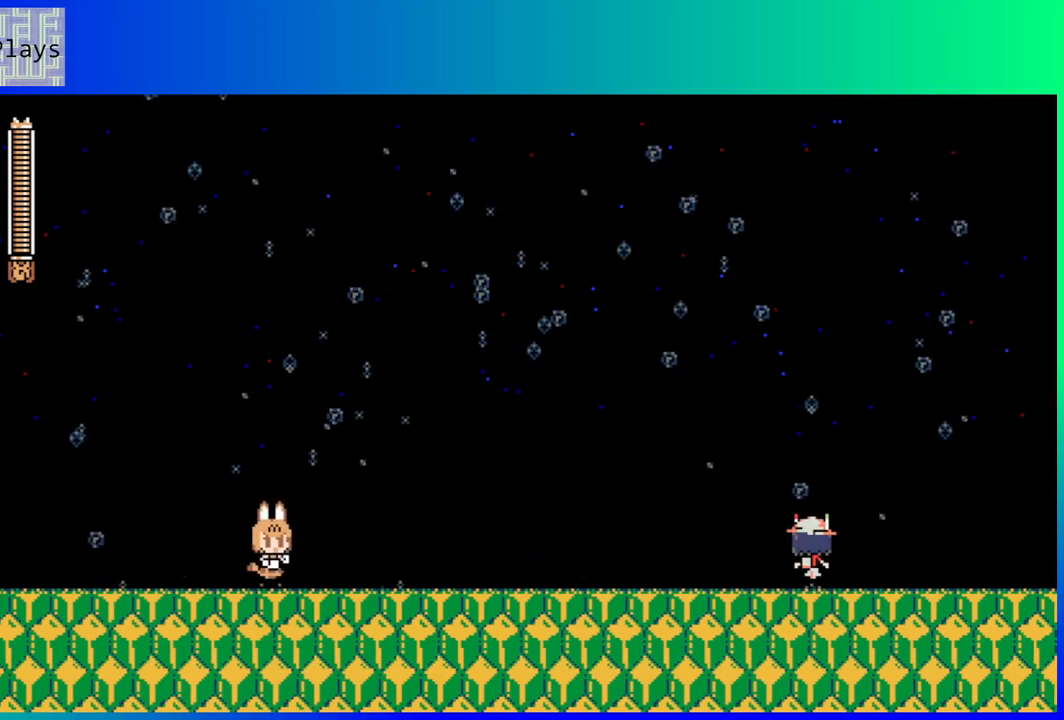
{"buttons": [], "left_stick": "center", "right_stick": "center", "events": [[33, "DPAD_RIGHT", "up"]]}